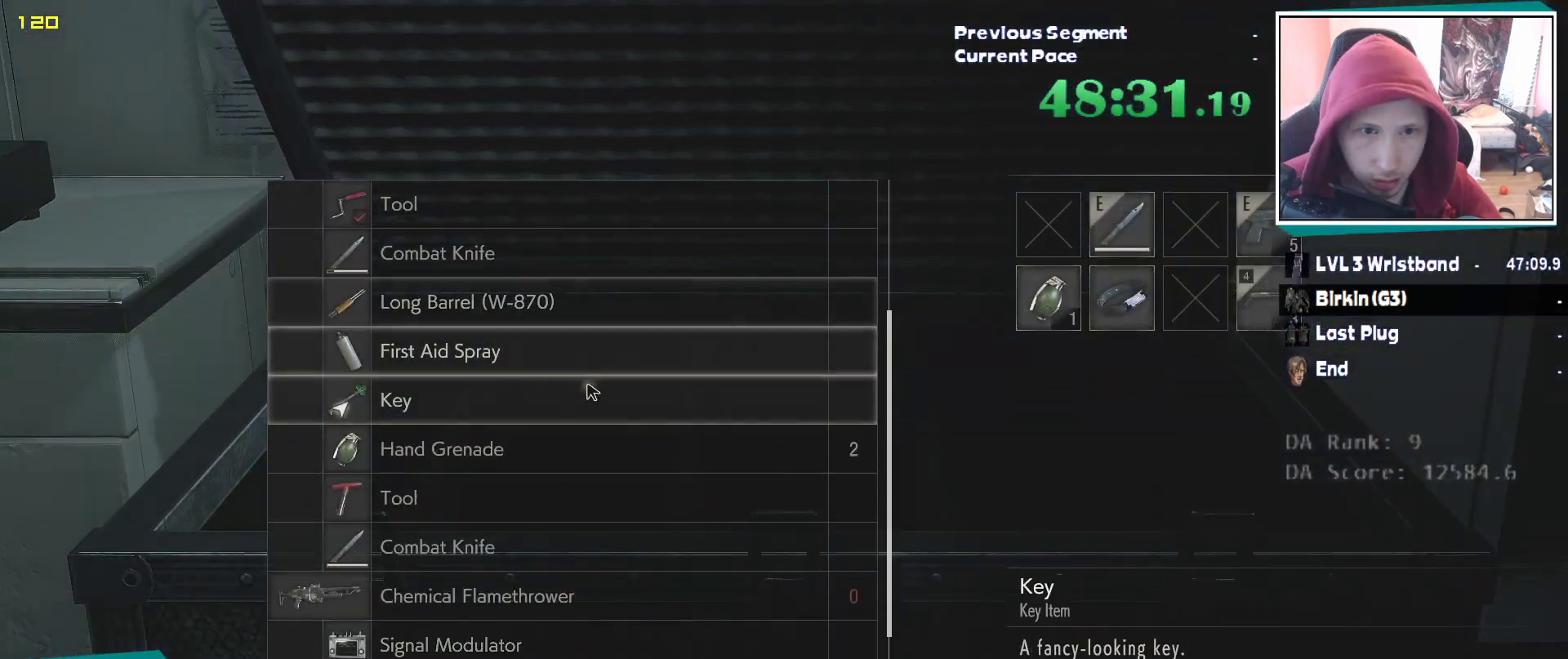
Gameplay with keyboard and mouse; each line is a JSON object with the keys and mouse buttons held at the frame after it. "events" lists presses ("down") and releases ("up") of "1", "2", "3", "4", "5", "a", "alt", "c", "ctrl", "d", "e", "escape", "f", "q", "r", "s", "shift", "tab", "v", "w", "x", "z", "mouse_left" and "mouse_right" between this image and that frame as [ms after this image, input, new state], when the widget could be followed in between. "mouse_left", "mouse_right" = the "left", "right" buttons of the "mouse" list. No other keys are recorded. Mouse movement is not recorded.
{"keys": [], "mouse": [], "events": []}
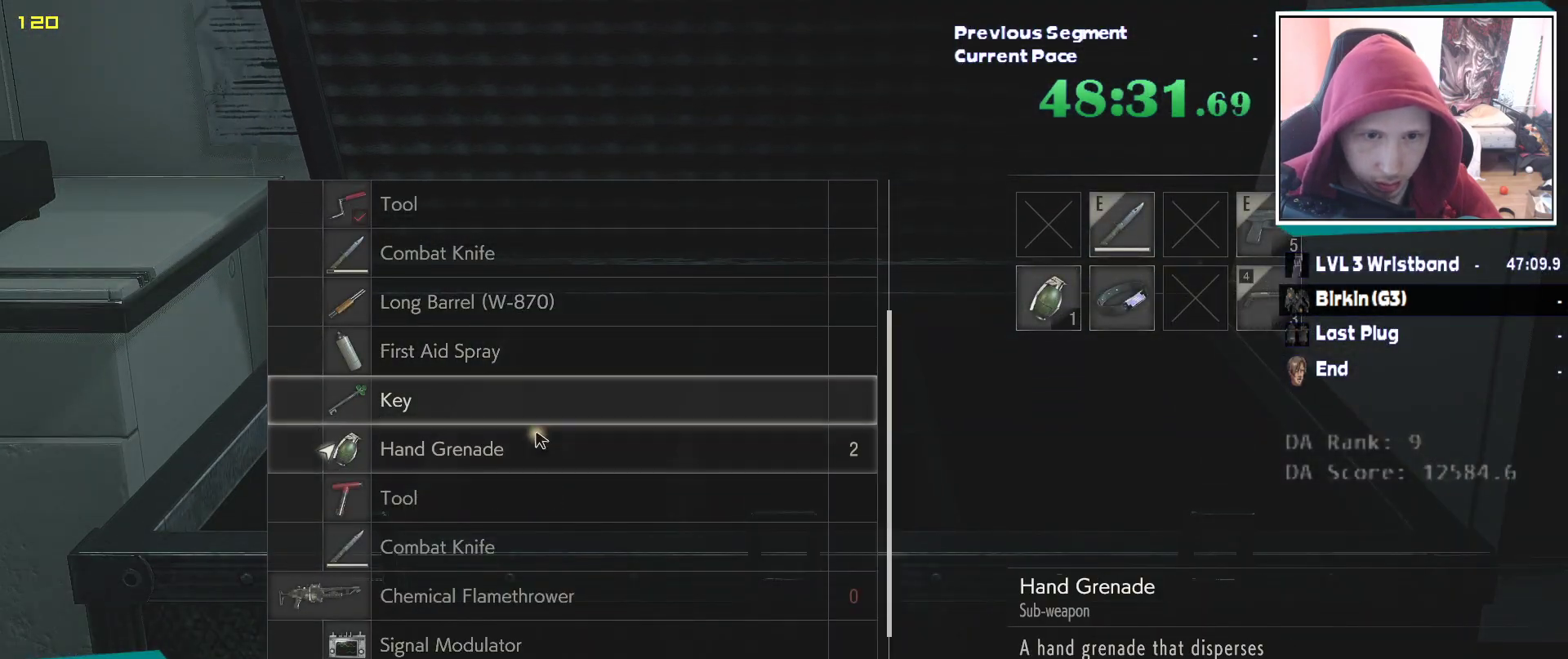
{"keys": [], "mouse": [], "events": [[350, "e", "down"], [400, "q", "down"], [450, "e", "up"], [450, "q", "up"]]}
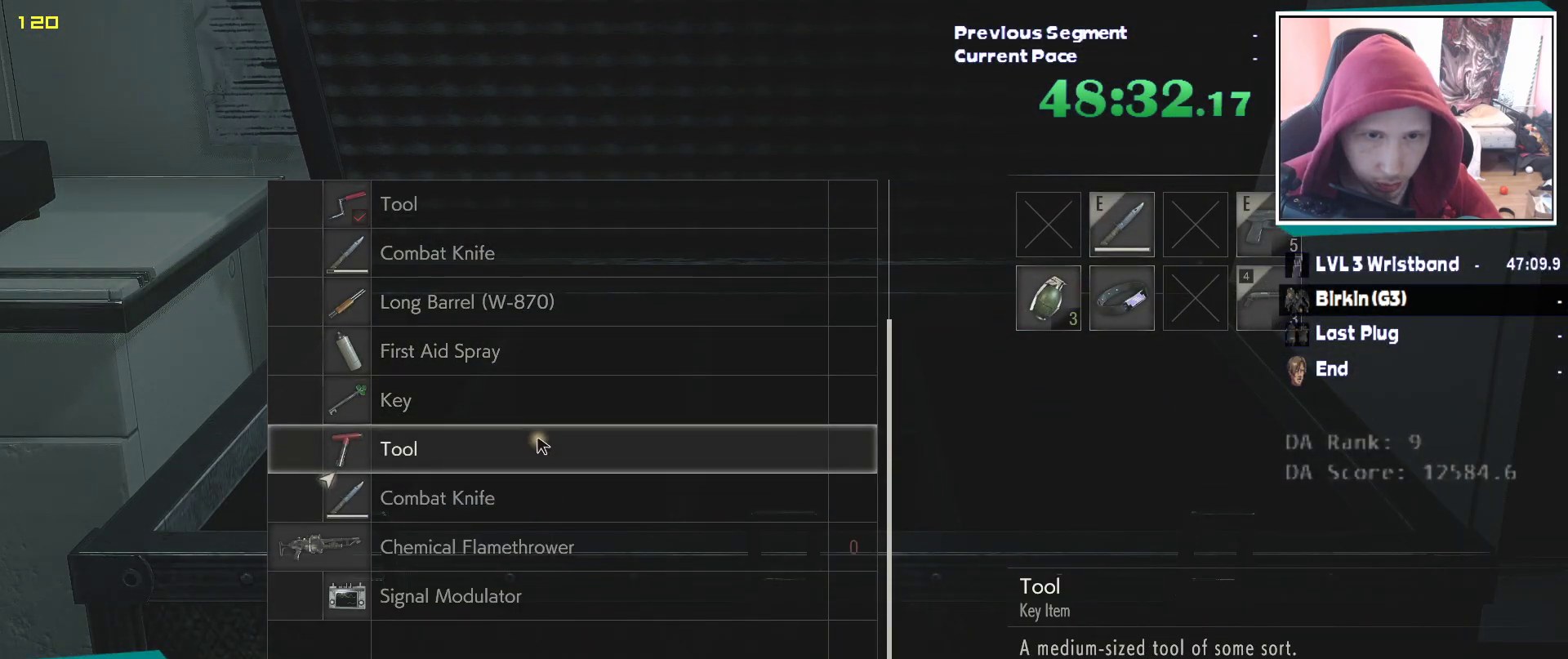
{"keys": ["e"], "mouse": [], "events": [[500, "e", "down"]]}
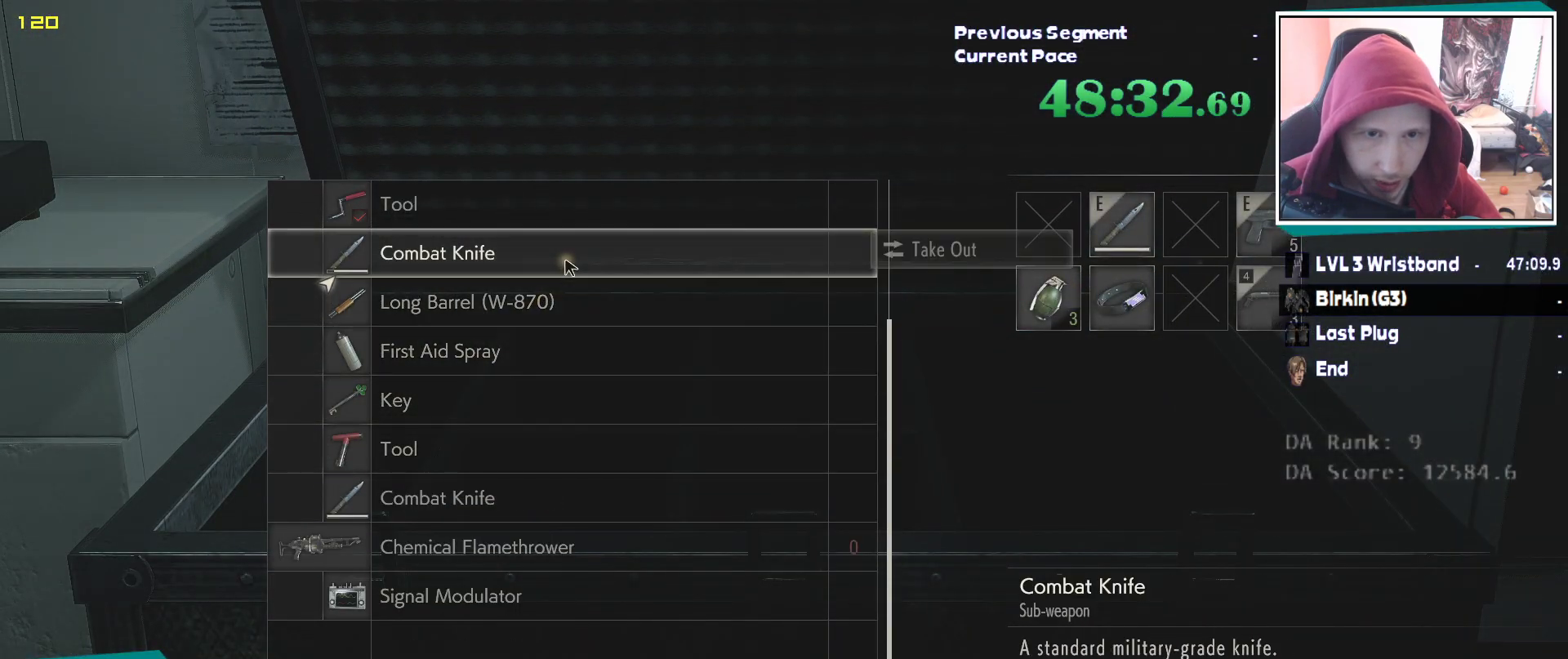
{"keys": [], "mouse": [], "events": [[50, "q", "down"], [100, "e", "up"], [100, "q", "up"]]}
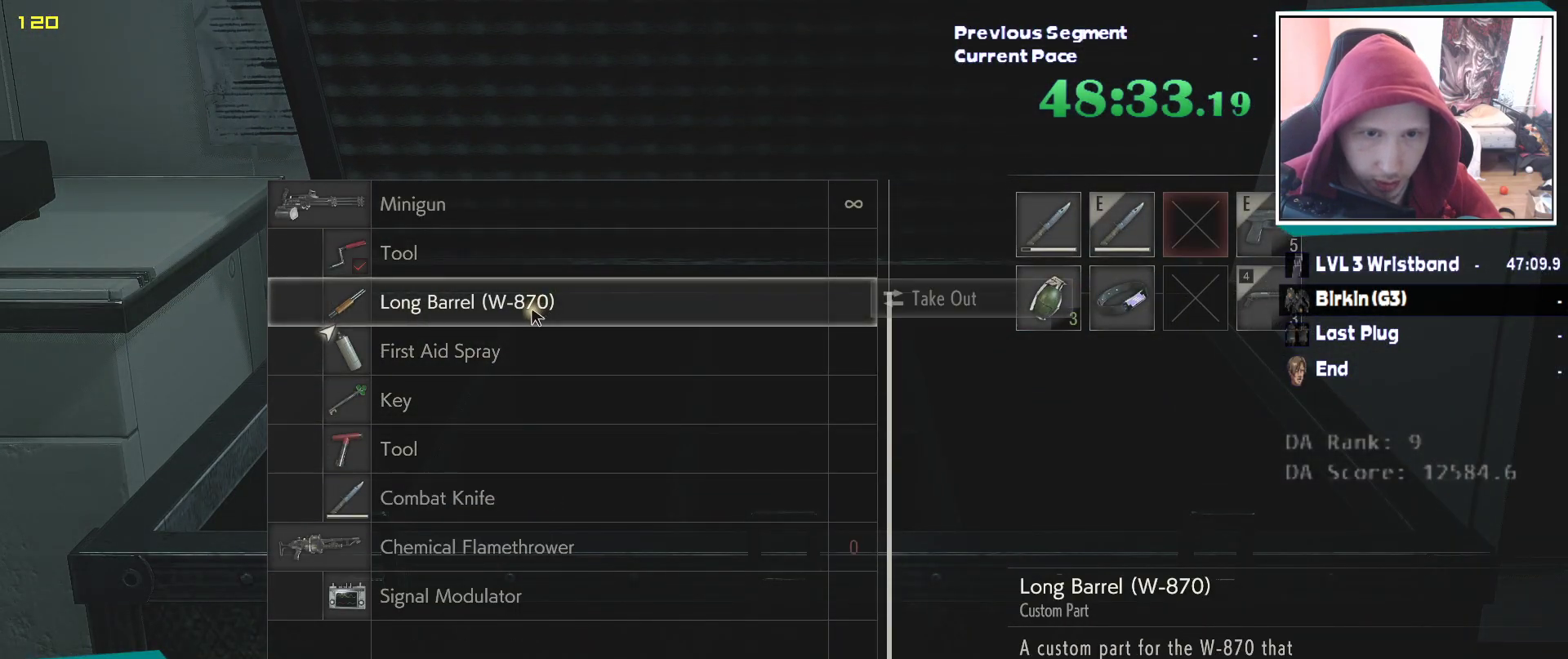
{"keys": [], "mouse": [], "events": [[17, "e", "down"], [17, "q", "down"], [67, "e", "up"], [117, "q", "up"]]}
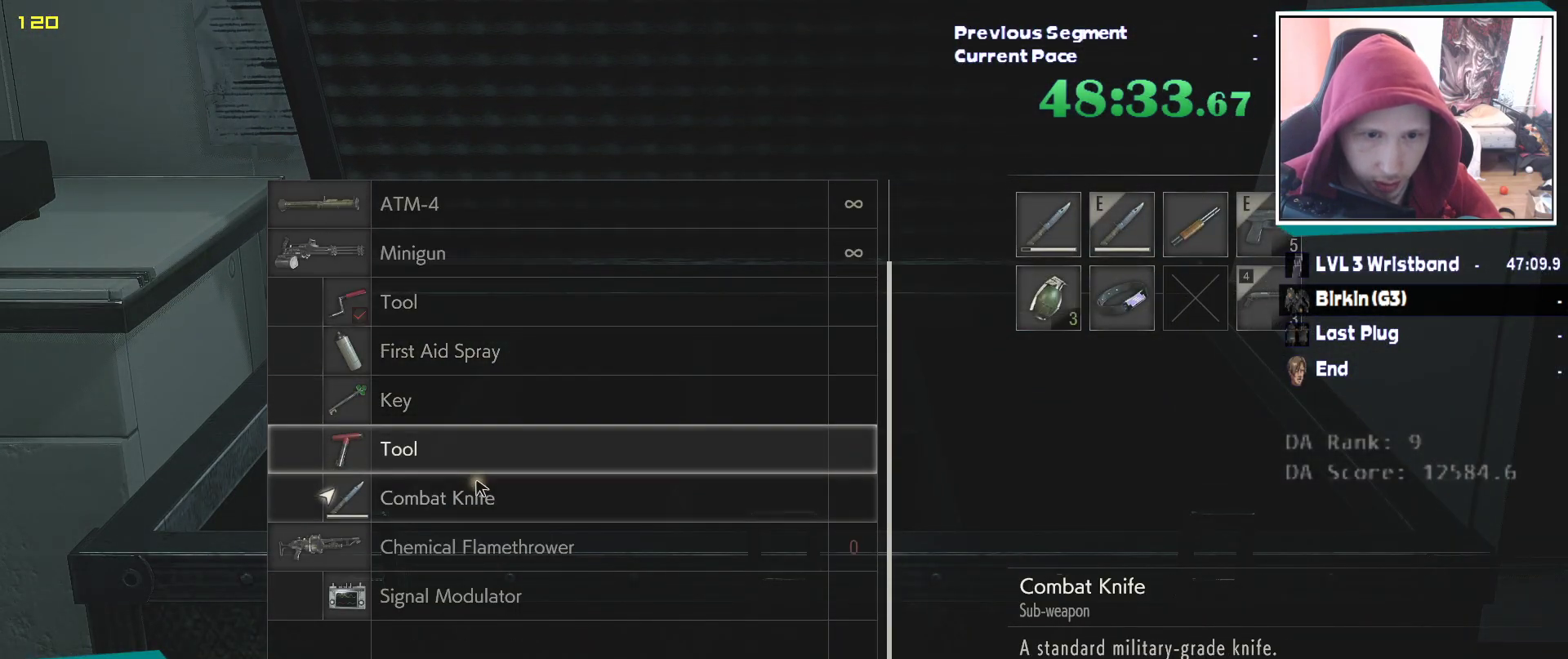
{"keys": ["a", "shift"], "mouse": [], "events": [[183, "e", "down"], [217, "q", "down"], [267, "e", "up"], [267, "q", "up"], [417, "a", "down"], [500, "shift", "down"]]}
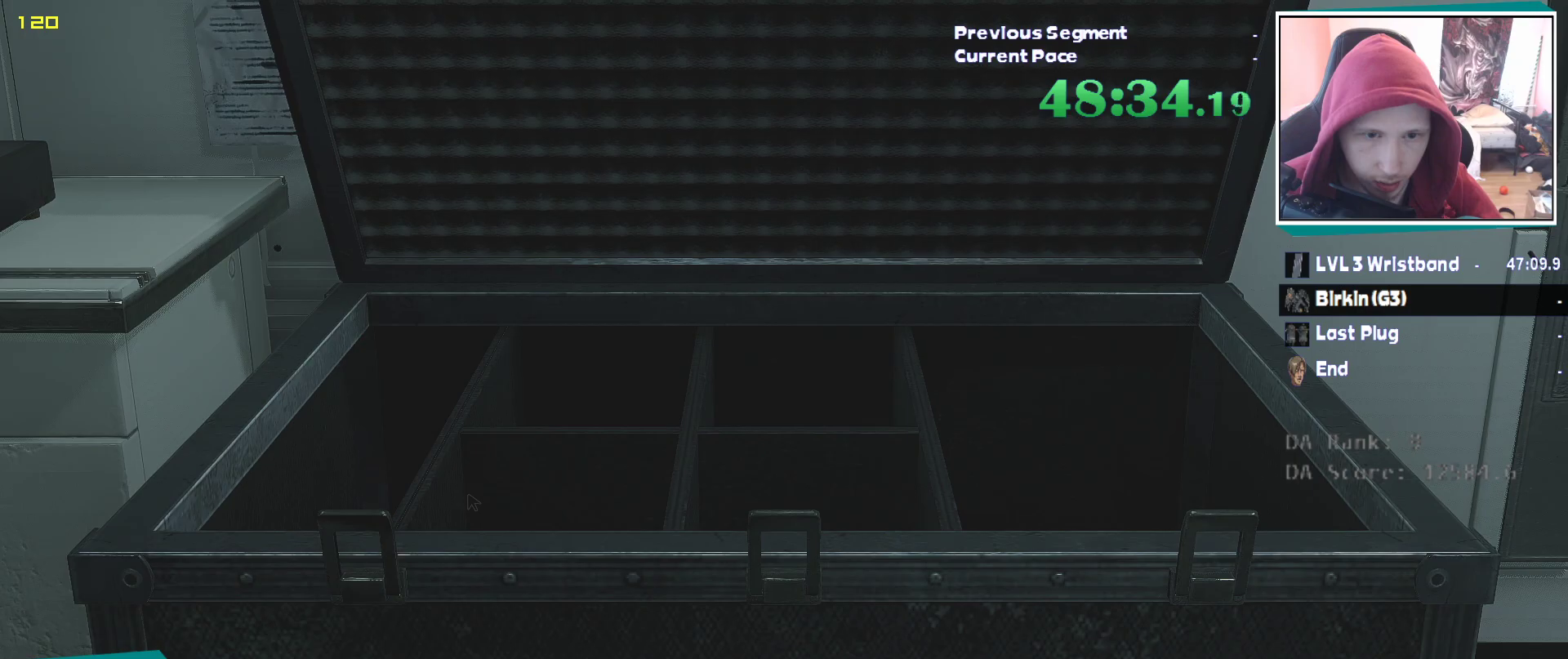
{"keys": ["a", "shift"], "mouse": [], "events": []}
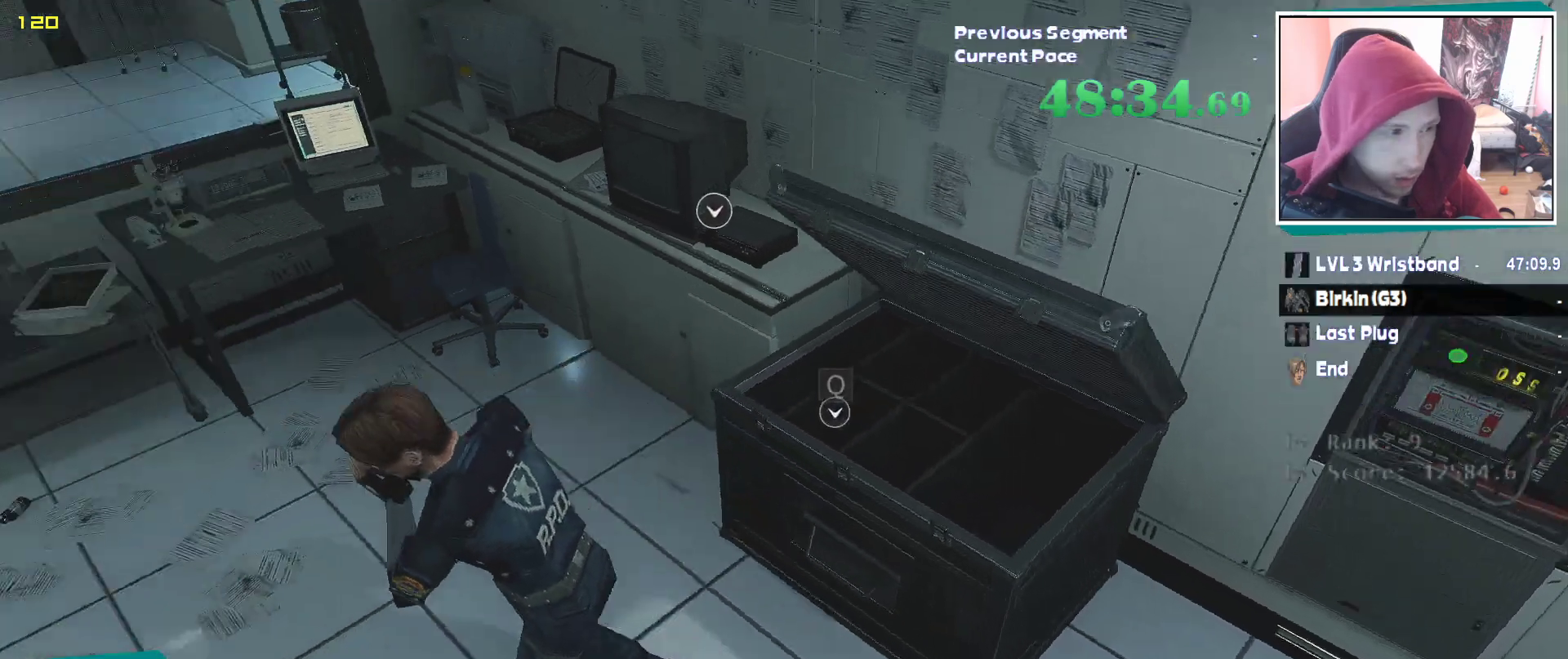
{"keys": ["shift", "w"], "mouse": [], "events": [[250, "w", "down"], [450, "a", "up"]]}
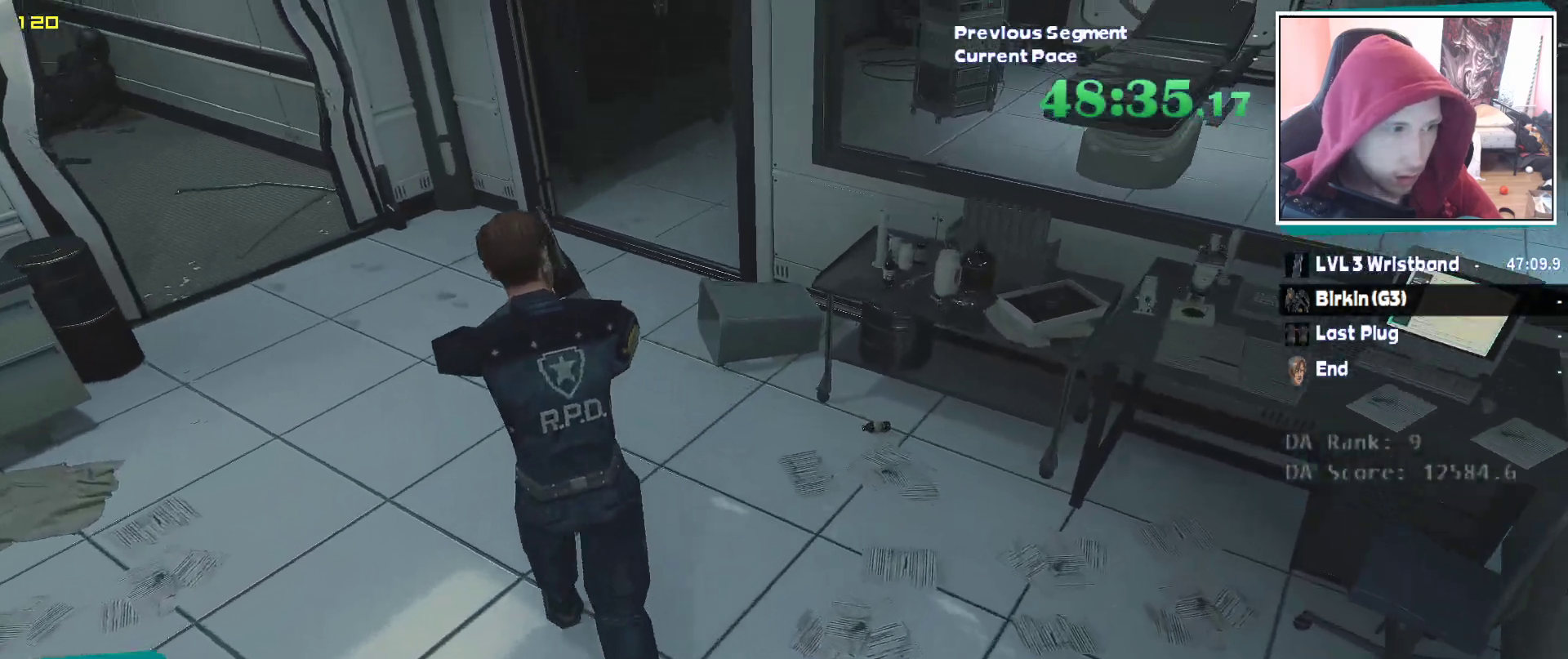
{"keys": ["w"], "mouse": [], "events": [[367, "shift", "up"]]}
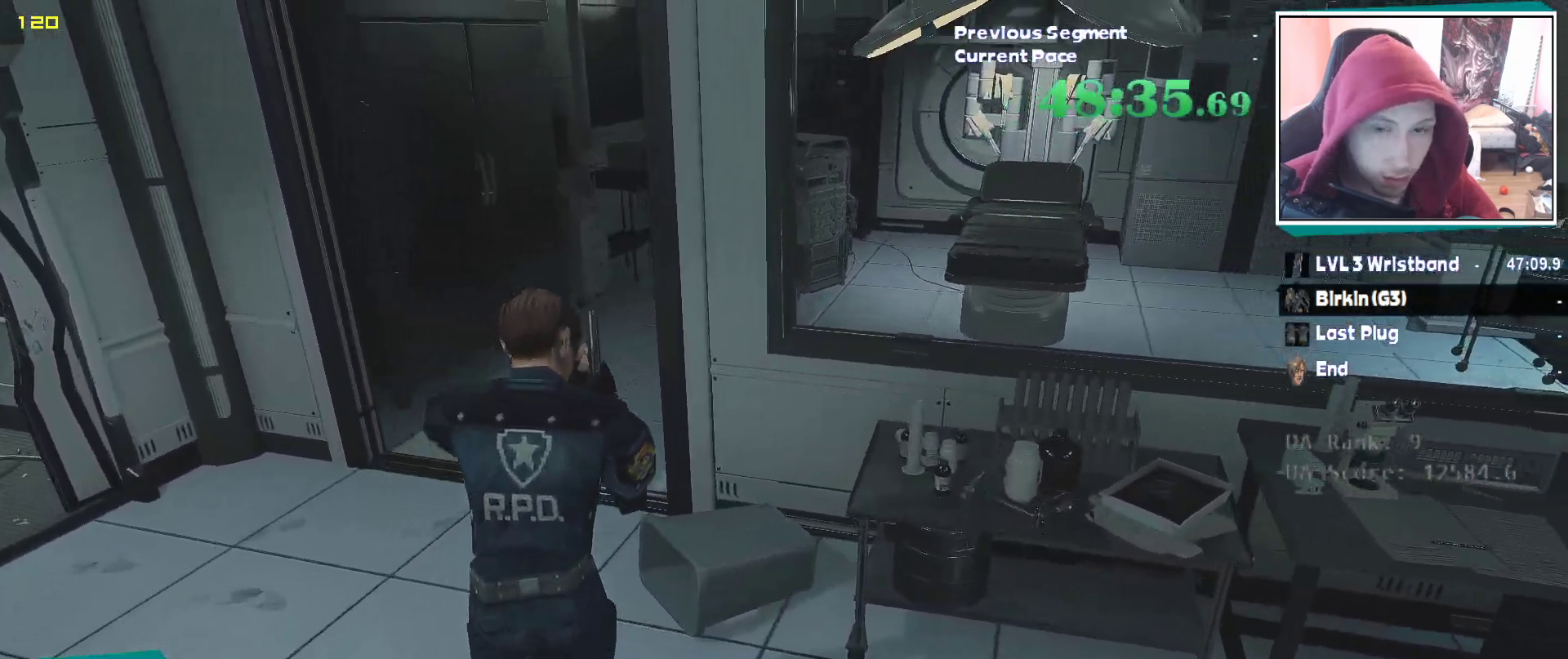
{"keys": ["w"], "mouse": [], "events": []}
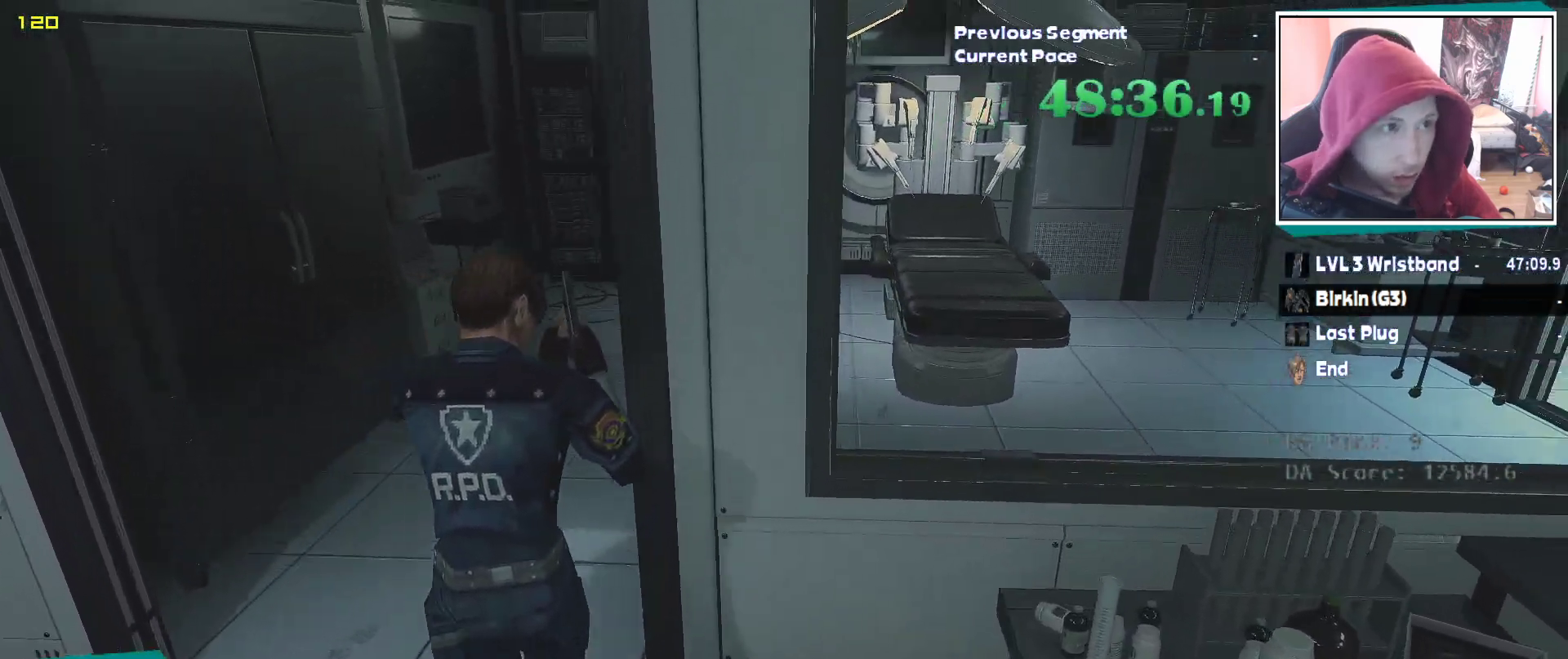
{"keys": ["w"], "mouse": [], "events": []}
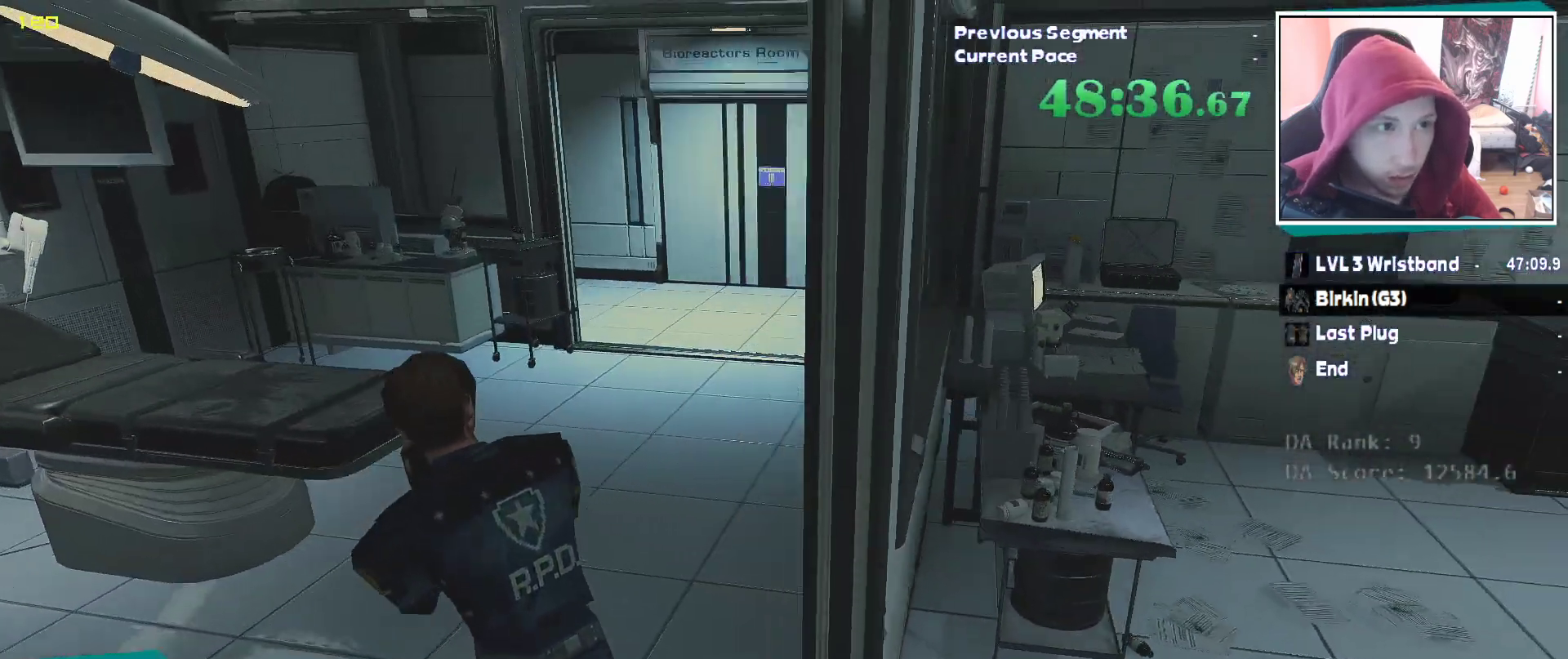
{"keys": ["w"], "mouse": [], "events": []}
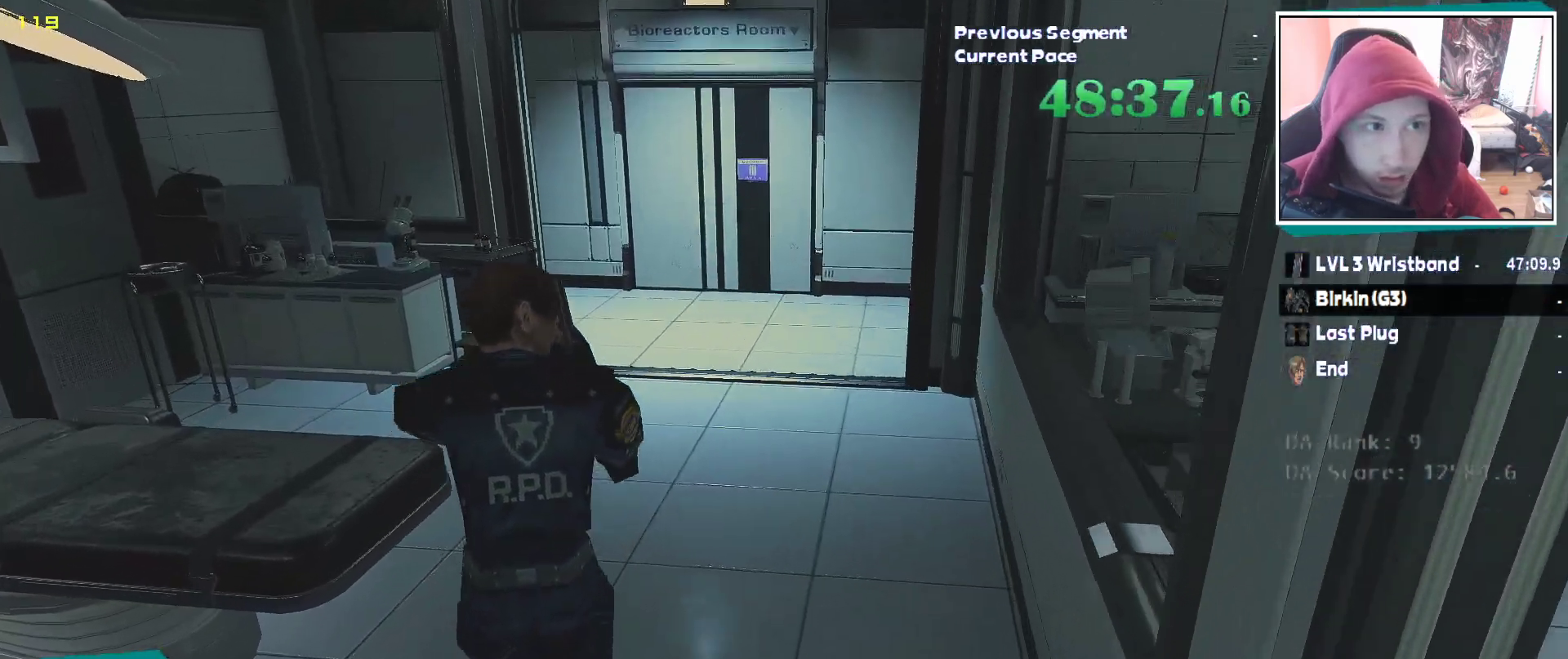
{"keys": ["w"], "mouse": [], "events": []}
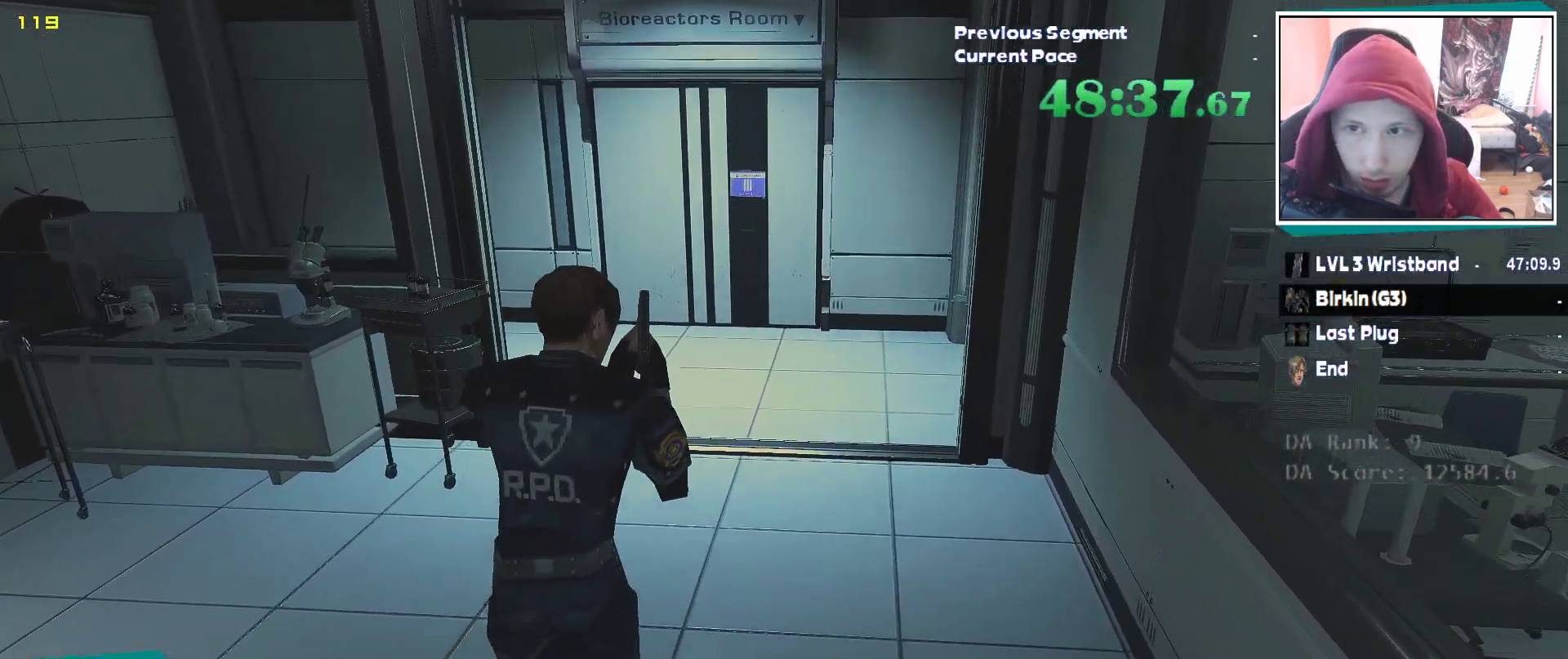
{"keys": [], "mouse": ["left"]}
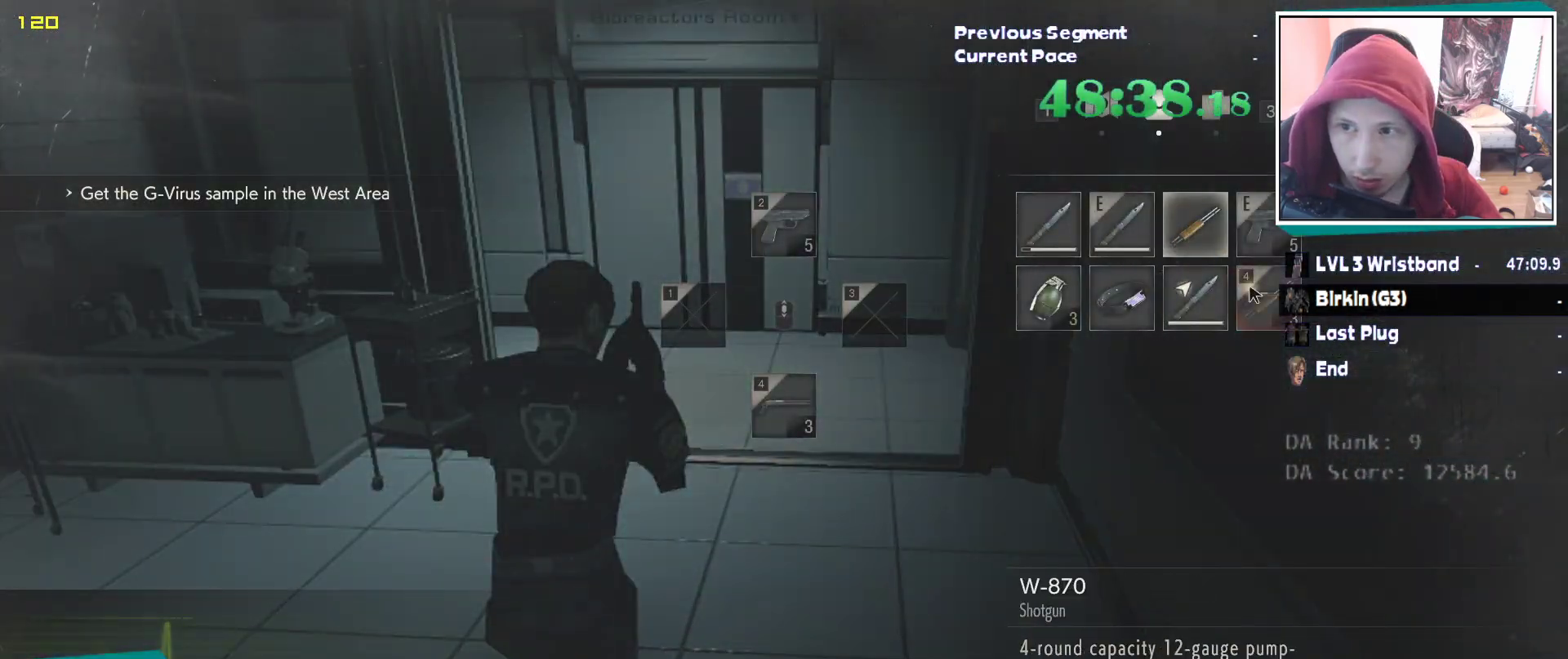
{"keys": [], "mouse": [], "events": [[83, "mouse_left", "up"], [267, "e", "down"], [367, "e", "up"]]}
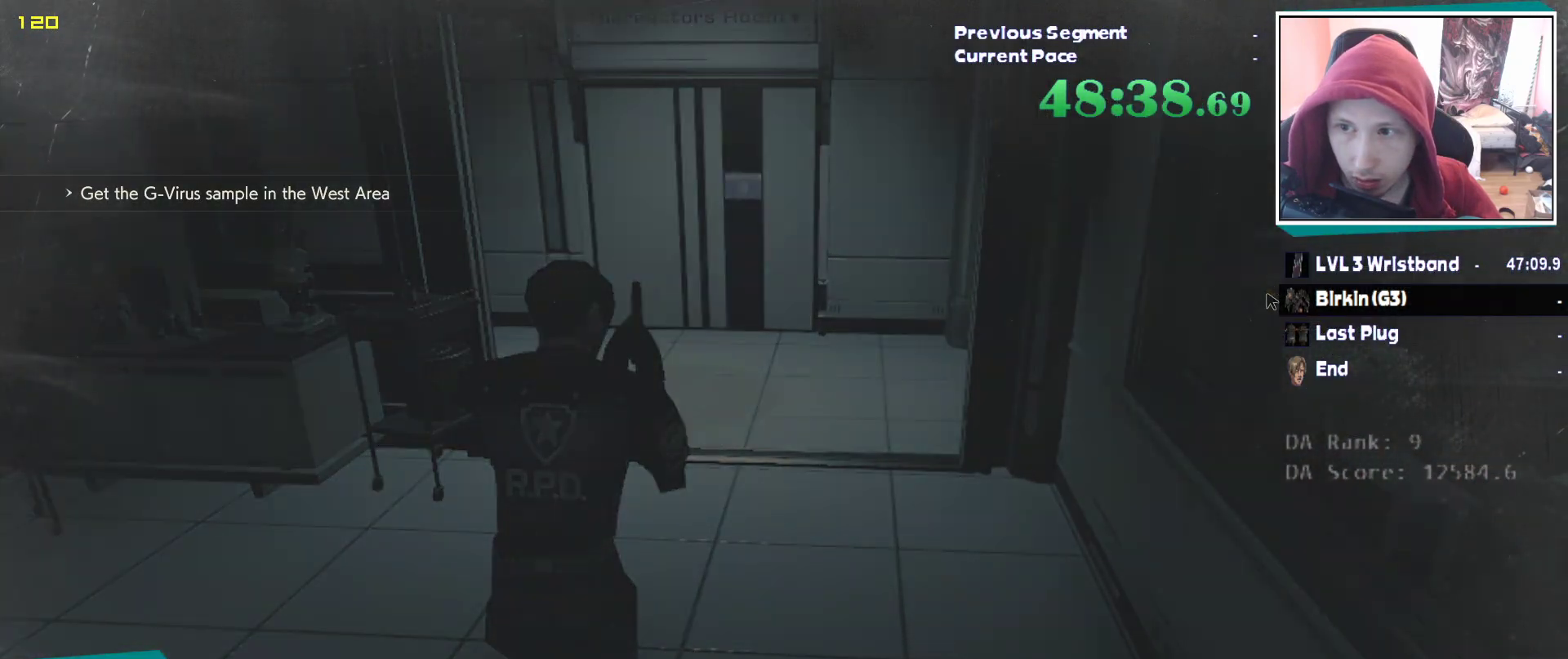
{"keys": ["shift", "w"], "mouse": [], "events": [[383, "w", "down"], [450, "shift", "down"]]}
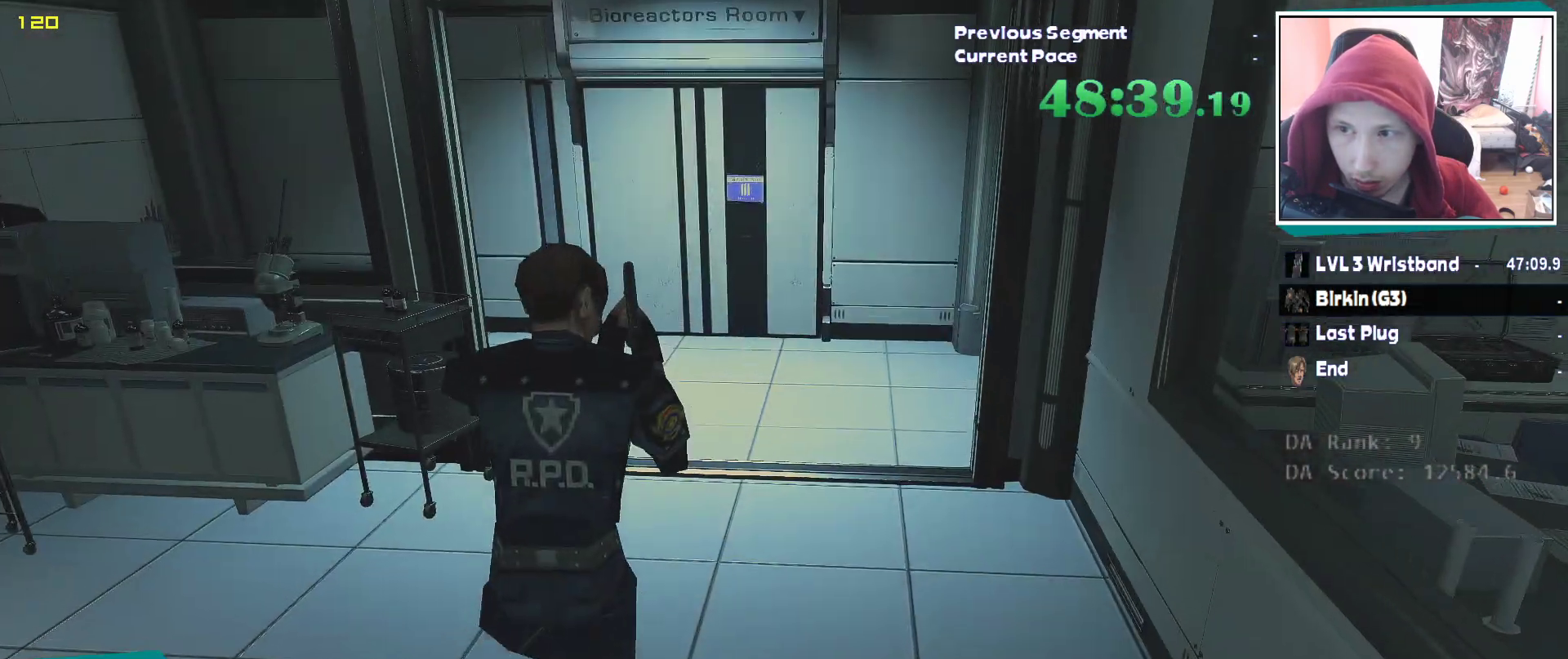
{"keys": ["shift", "w"], "mouse": [], "events": []}
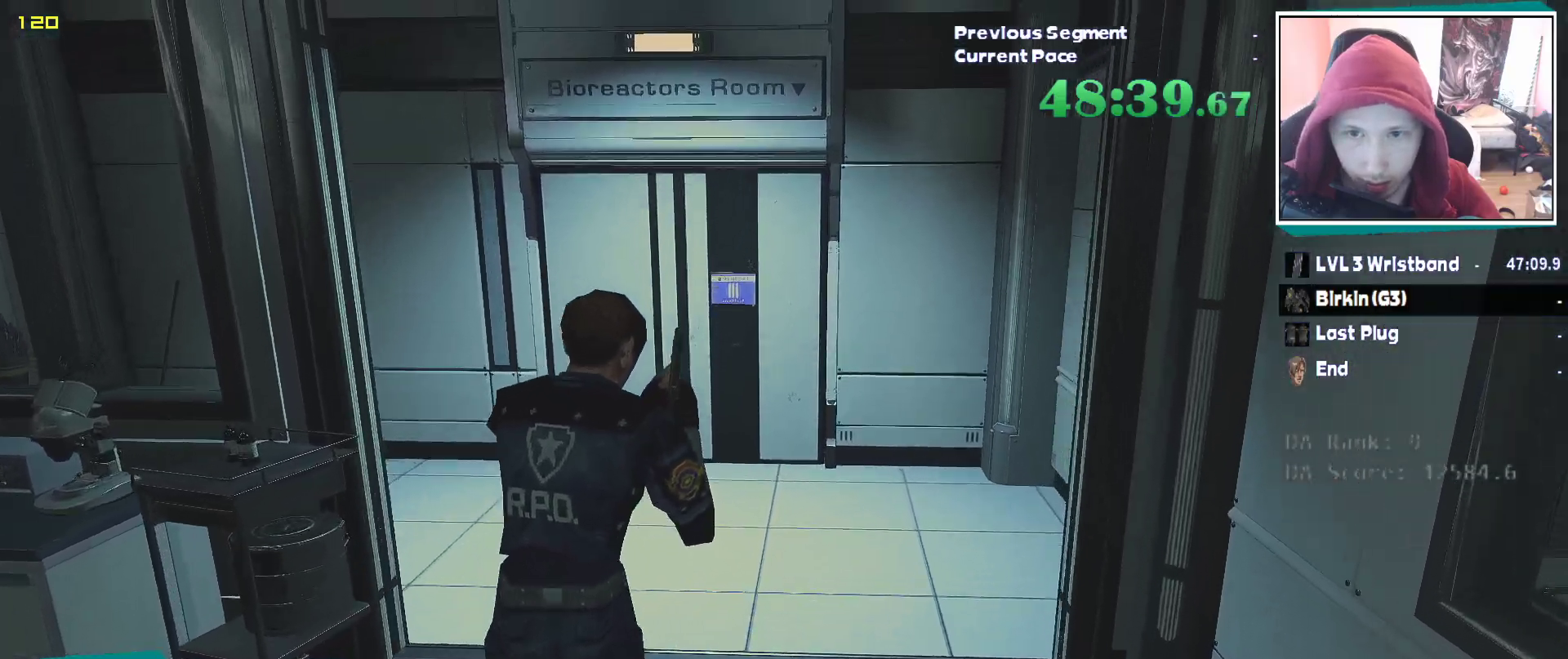
{"keys": ["shift", "w"], "mouse": [], "events": []}
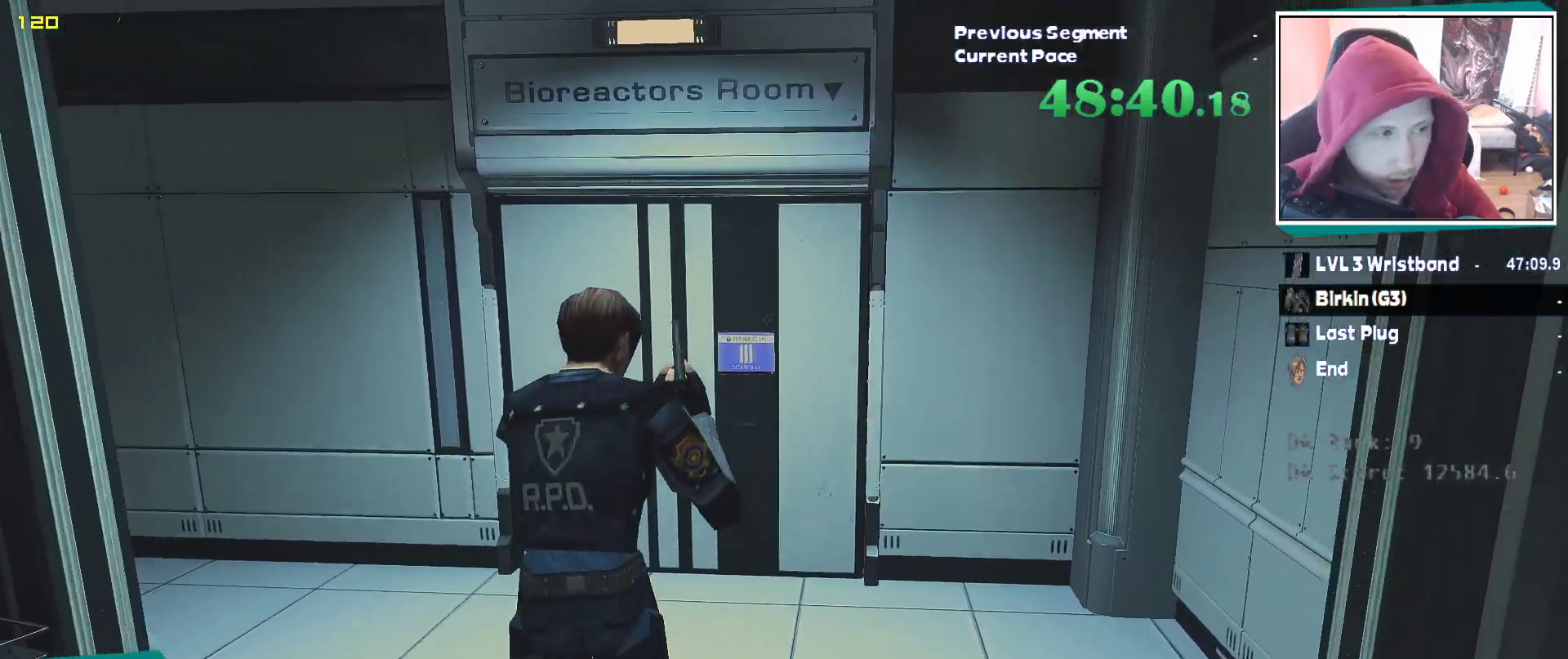
{"keys": ["shift", "w"], "mouse": [], "events": []}
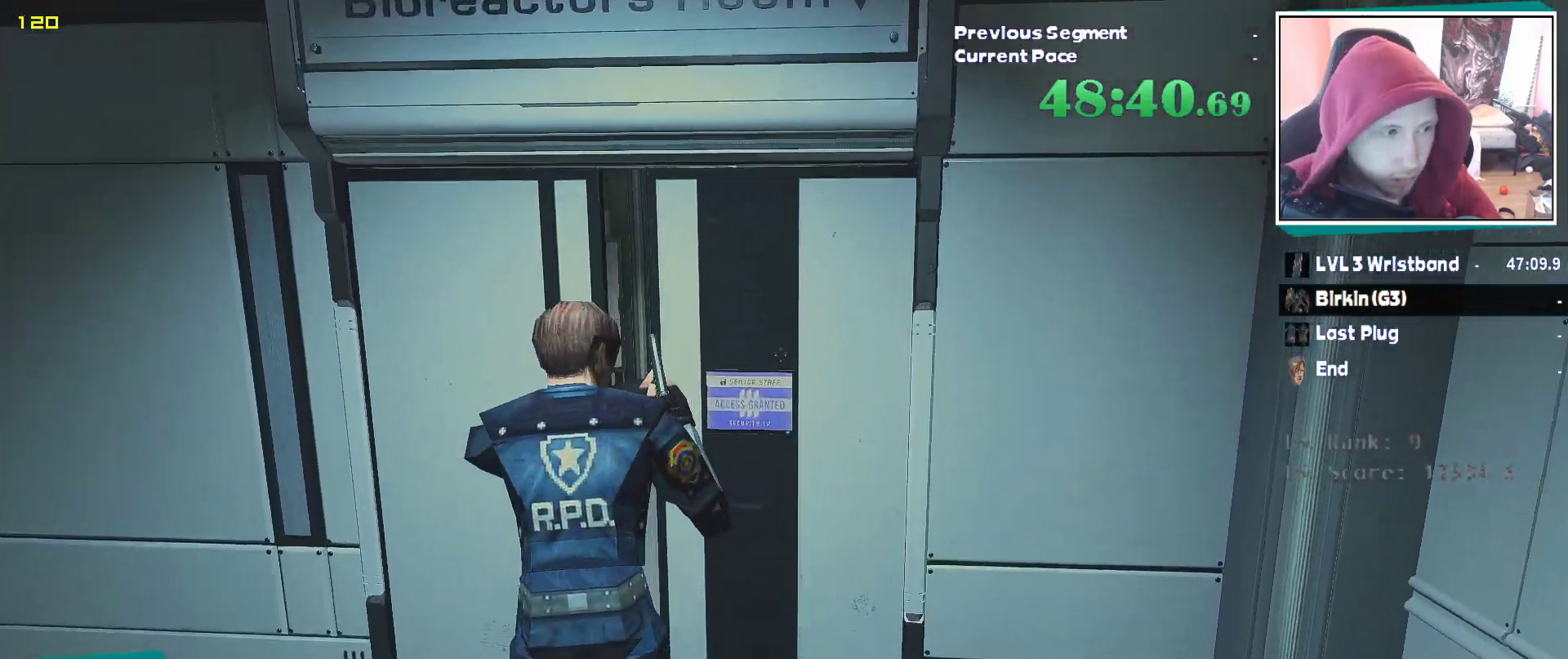
{"keys": ["shift", "w"], "mouse": [], "events": []}
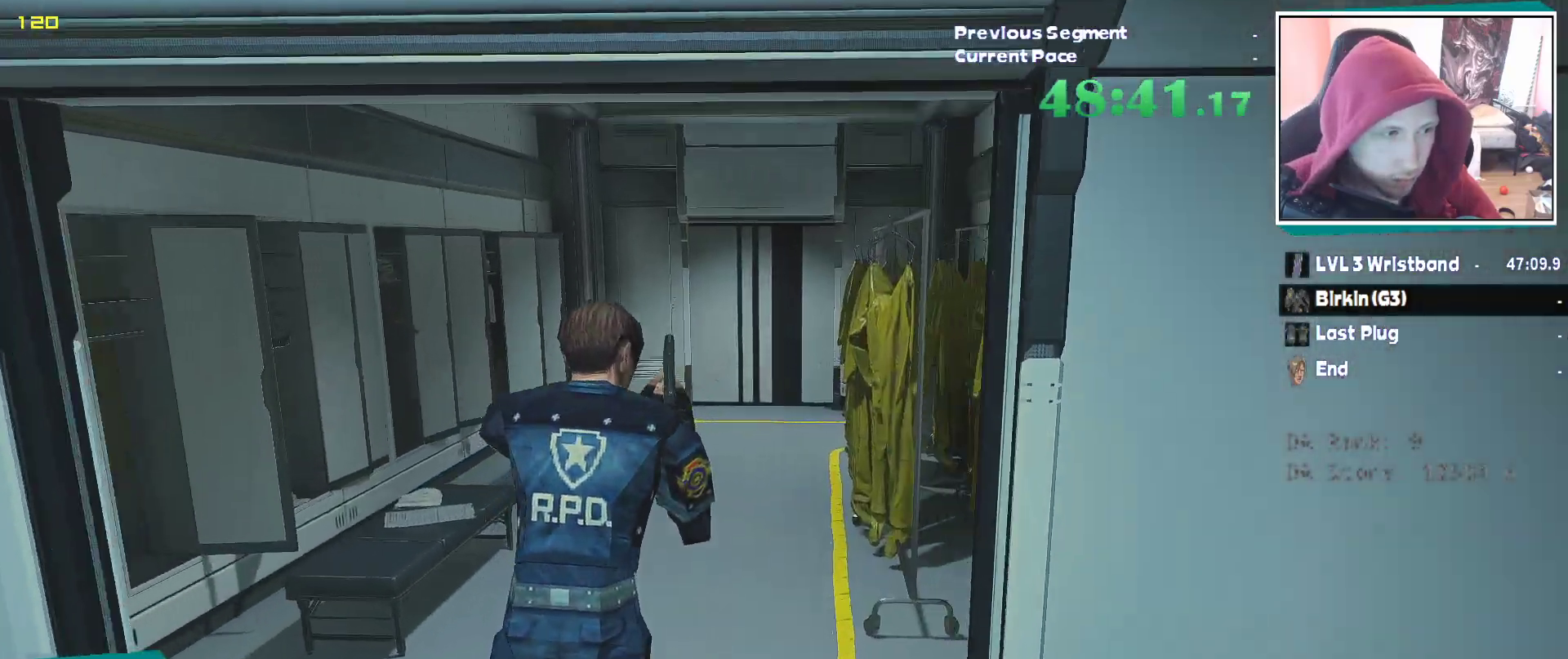
{"keys": ["shift", "w"], "mouse": [], "events": []}
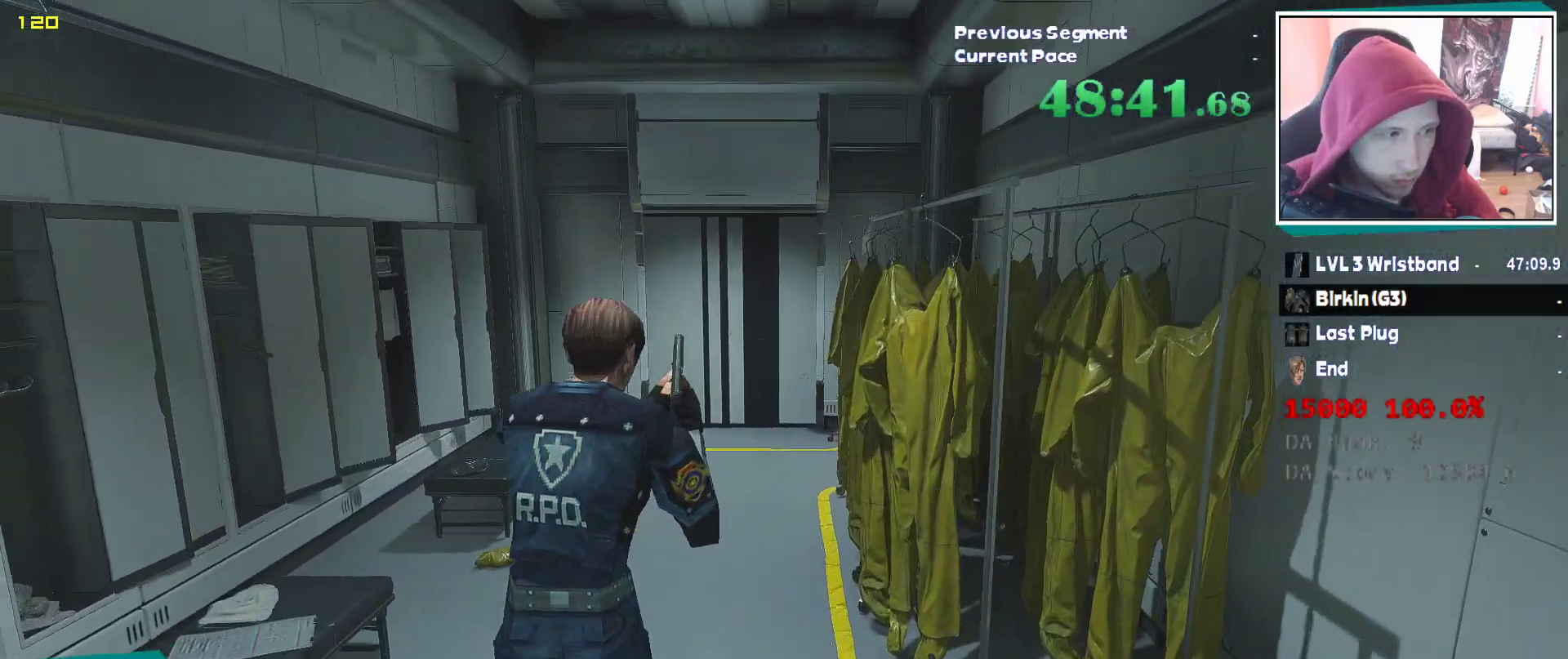
{"keys": ["shift", "w"], "mouse": [], "events": []}
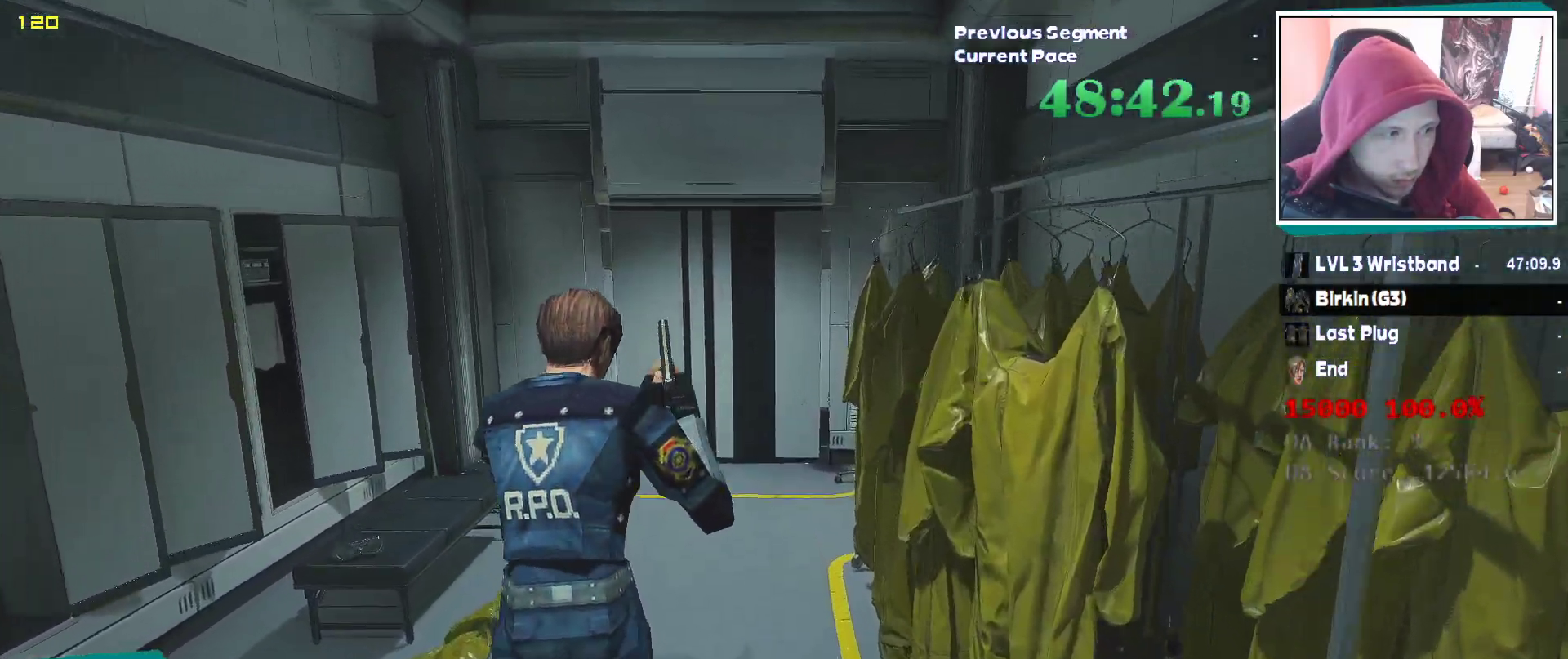
{"keys": ["shift", "w"], "mouse": [], "events": []}
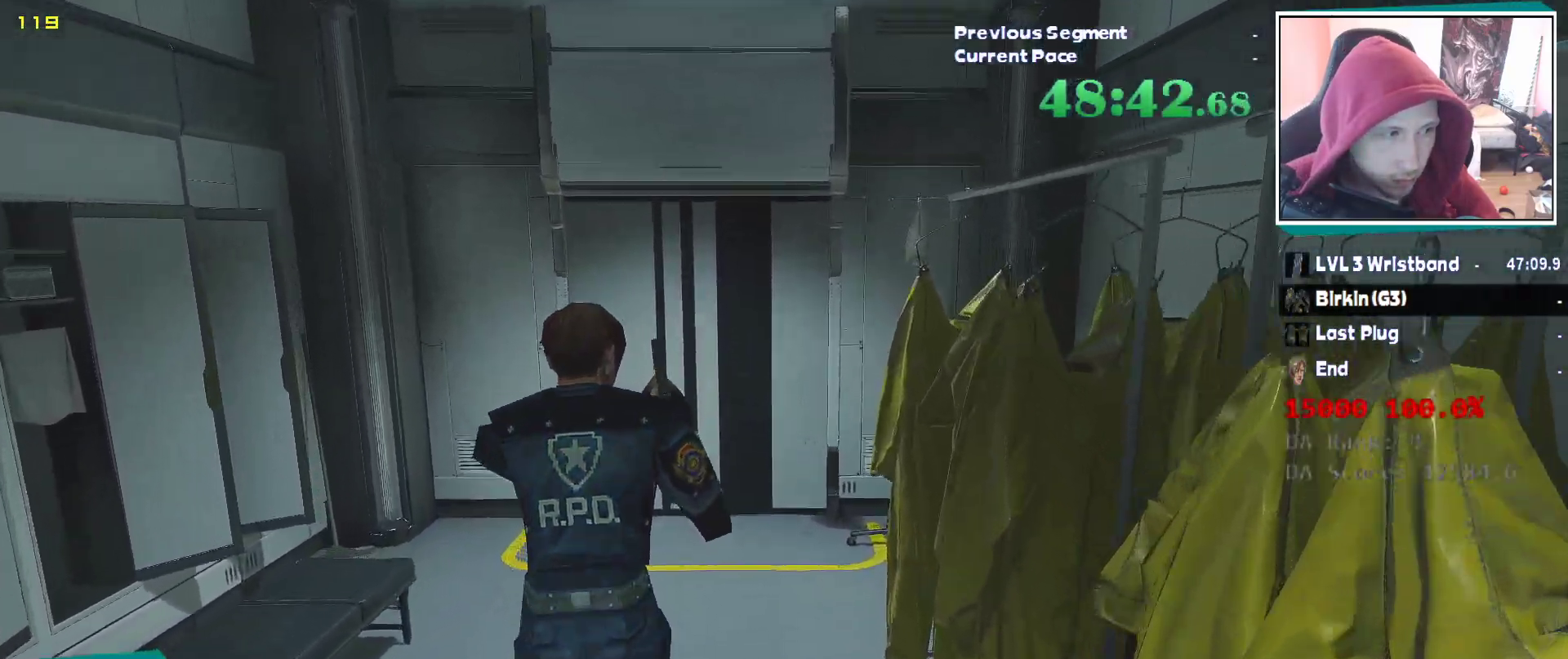
{"keys": ["shift", "w"], "mouse": [], "events": []}
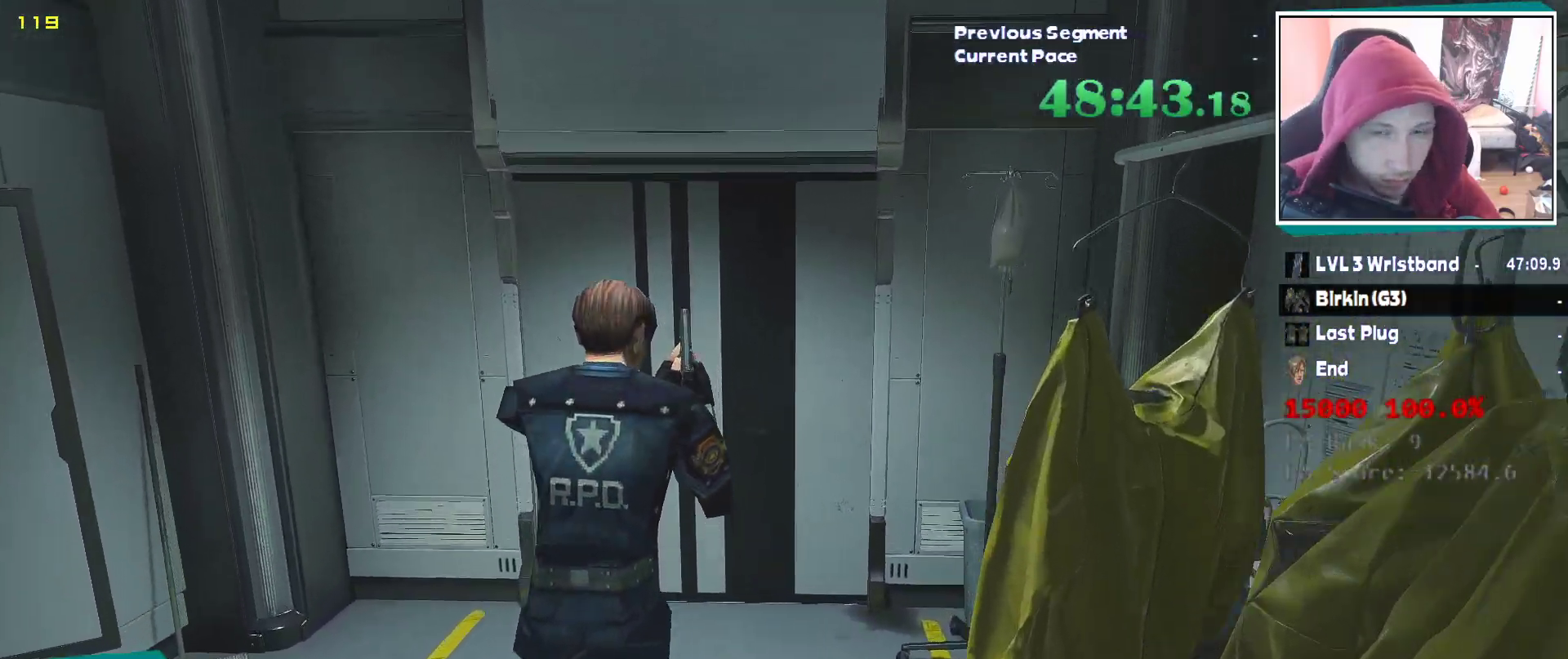
{"keys": ["shift", "w"], "mouse": [], "events": []}
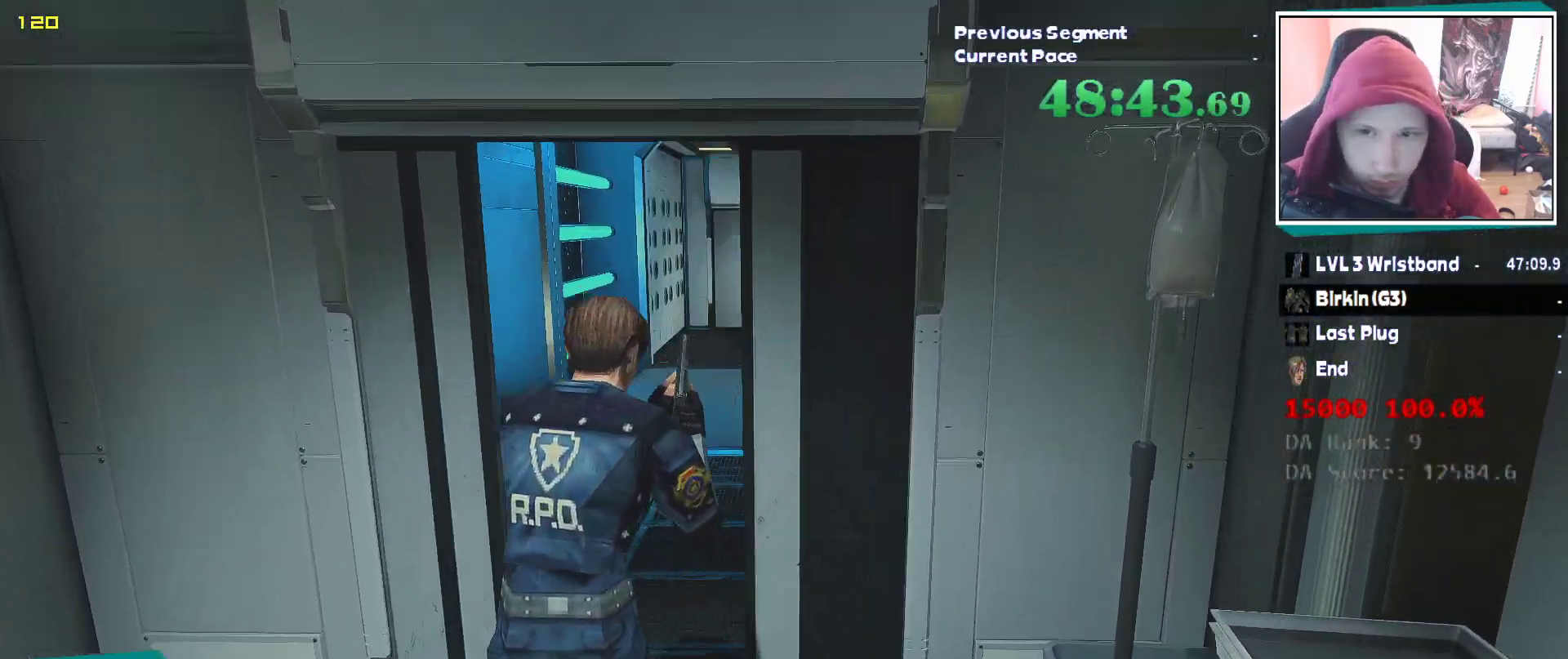
{"keys": ["w"], "mouse": [], "events": [[67, "shift", "up"]]}
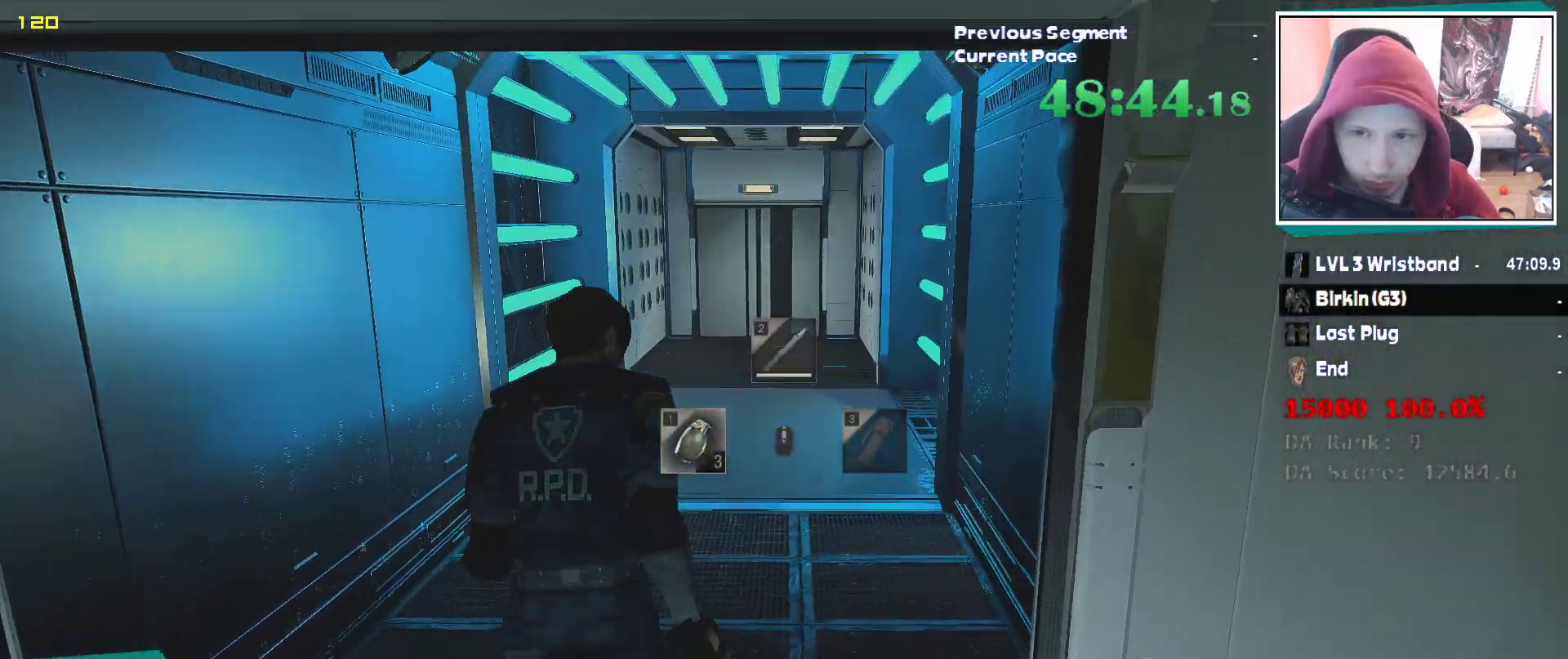
{"keys": ["w"], "mouse": [], "events": []}
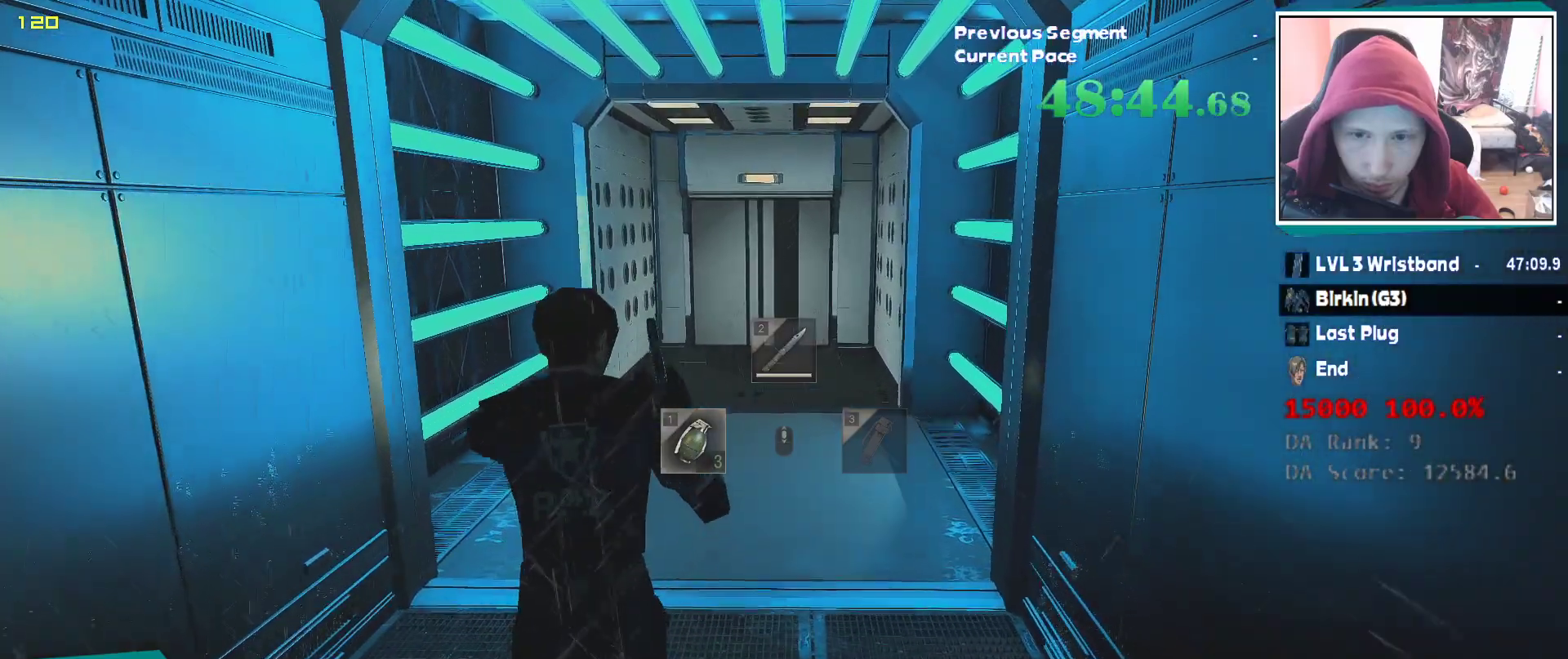
{"keys": ["w"], "mouse": [], "events": []}
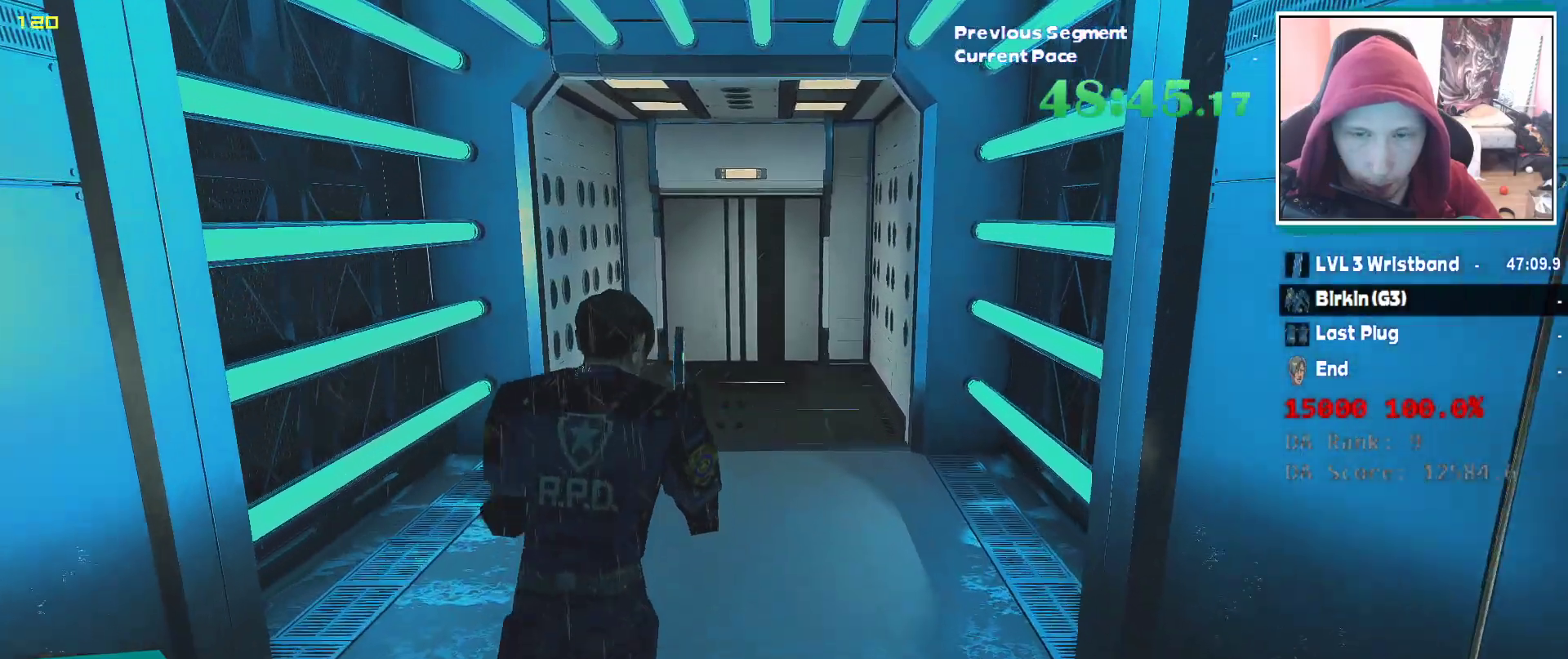
{"keys": ["w"], "mouse": [], "events": []}